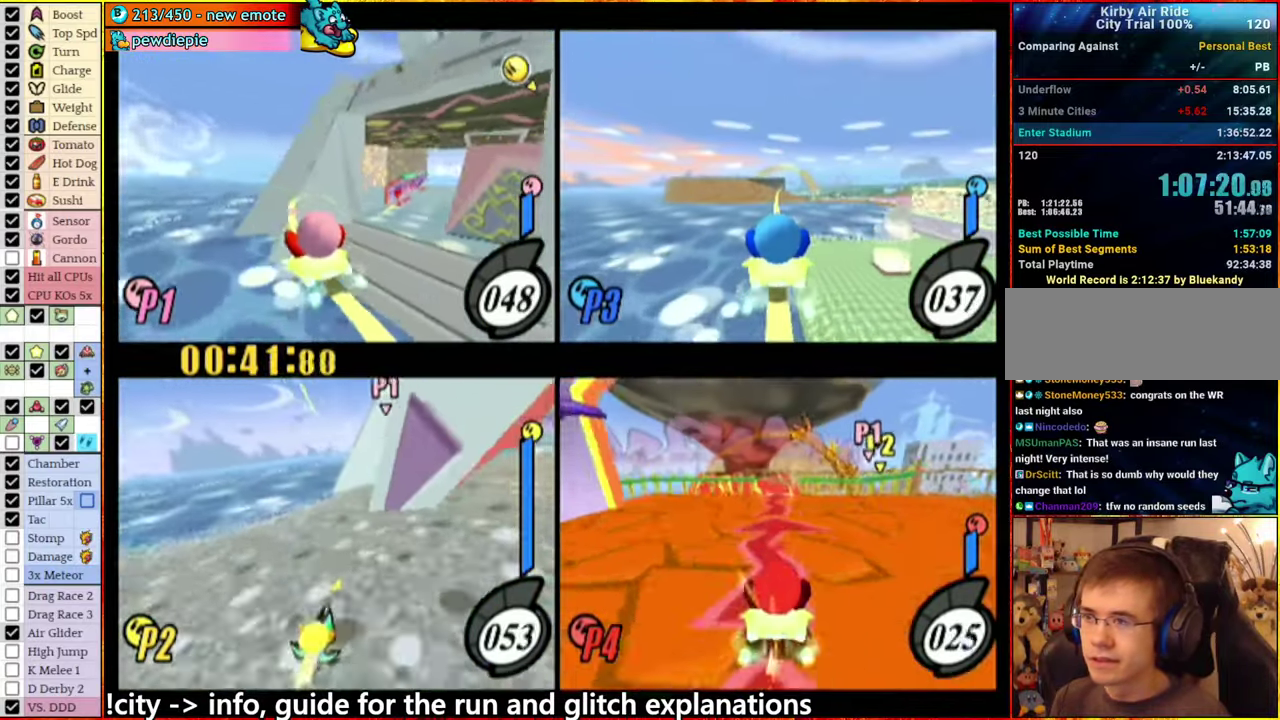
Gameplay with a controller (Nintendo layout); each line is a JSON object with the inputs held at the frame after it. "events" lists button and stick changes between this image and that frame as [ms after this image, input, new state], when the widget could be followed in between. This overlay highlights the sticks when they move; stick clicks (L3 R3) are not distinguishable. Not read: L1 L3 R3.
{"buttons": ["A"], "left_stick": "right", "right_stick": "center", "events": []}
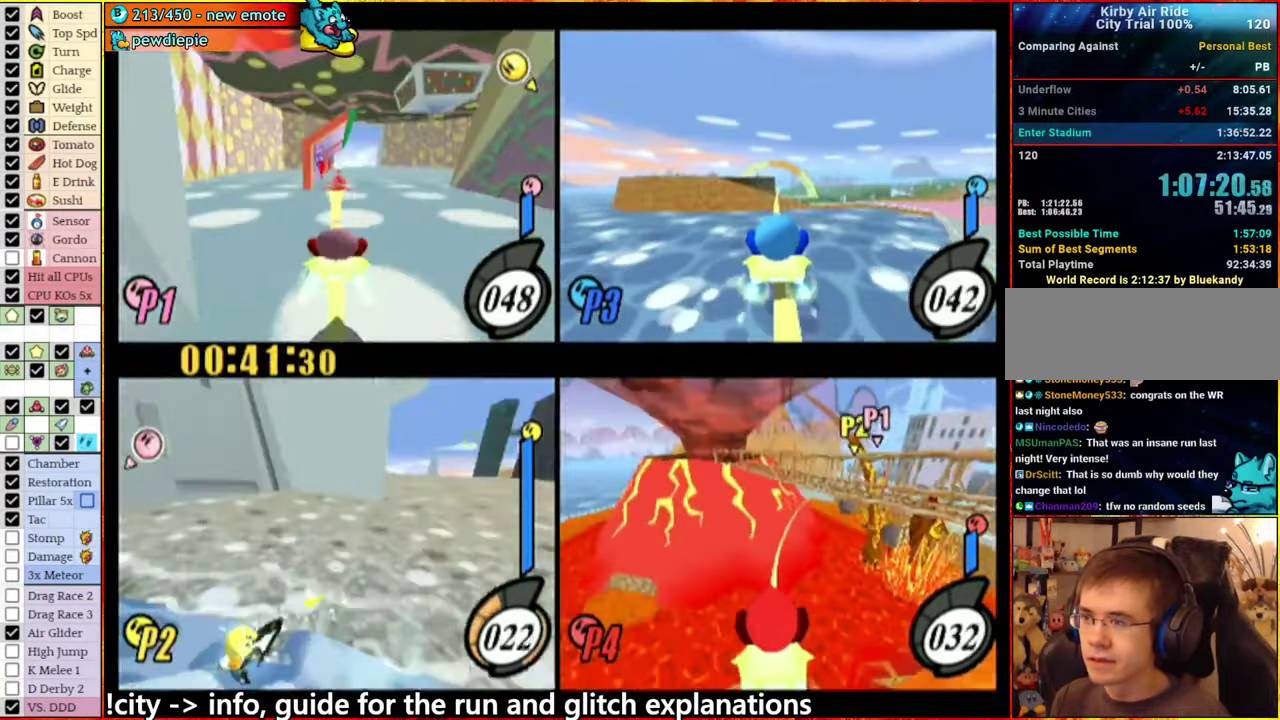
{"buttons": [], "left_stick": "right", "right_stick": "center", "events": [[84, "A", "up"], [84, "left_stick", "center"], [134, "left_stick", "left"], [267, "left_stick", "center"], [334, "left_stick", "right"]]}
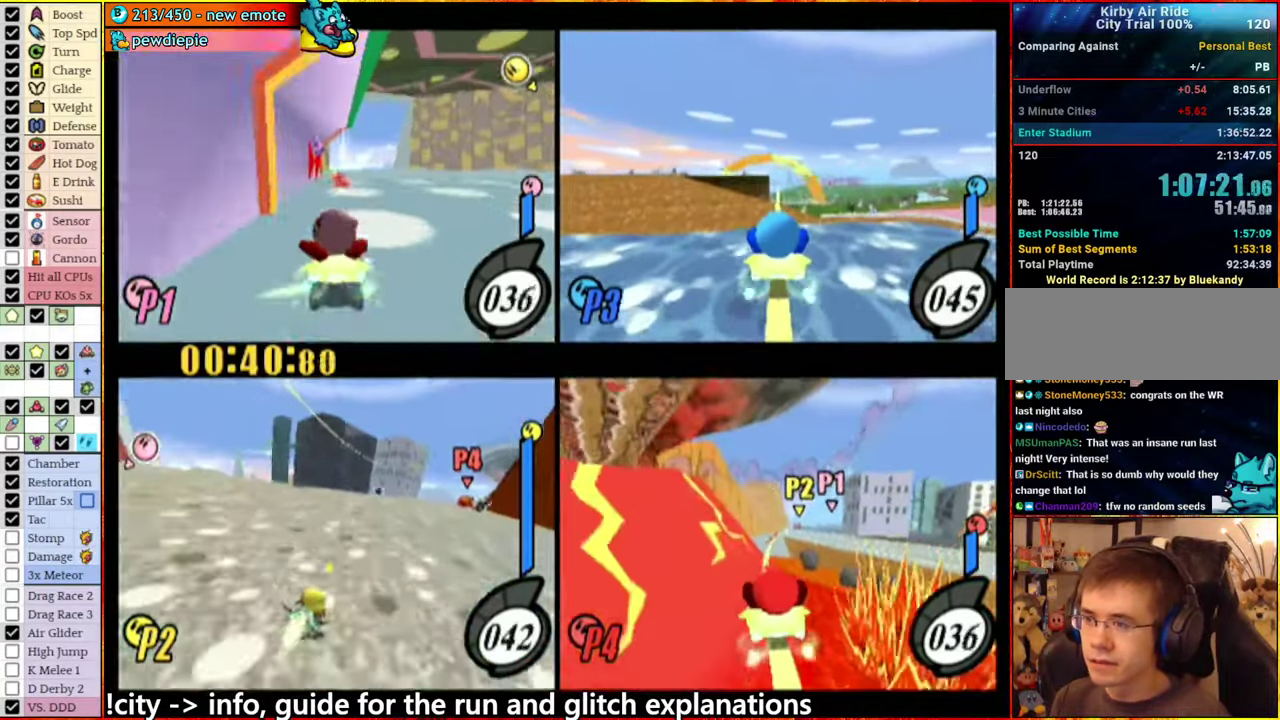
{"buttons": [], "left_stick": "center", "right_stick": "center", "events": [[167, "left_stick", "center"], [317, "left_stick", "right"], [434, "left_stick", "center"]]}
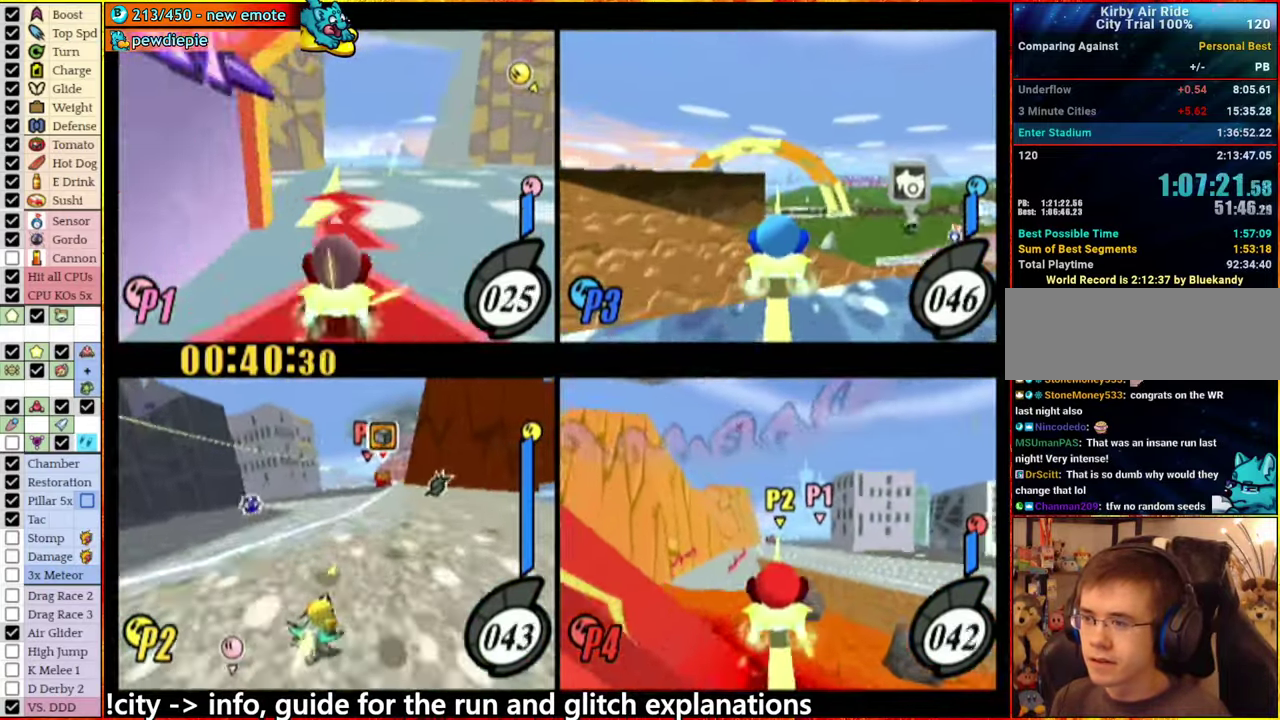
{"buttons": [], "left_stick": "center", "right_stick": "center", "events": []}
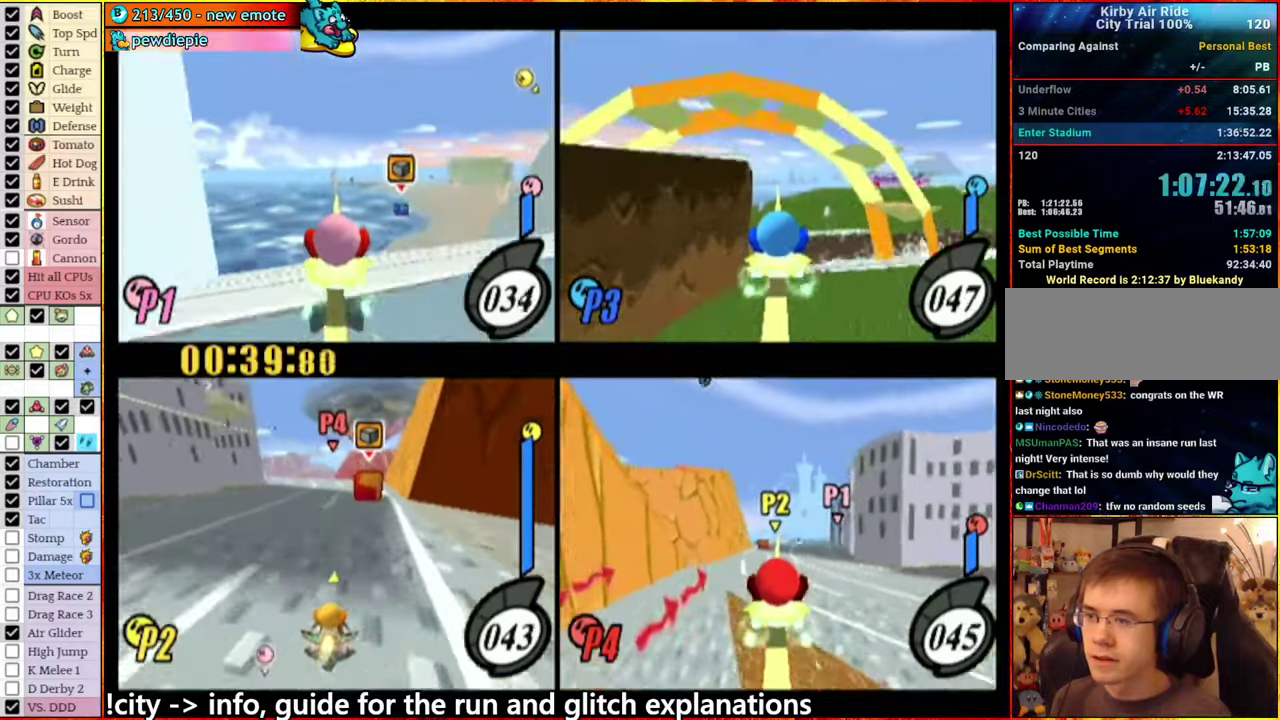
{"buttons": [], "left_stick": "left", "right_stick": "center", "events": [[266, "left_stick", "left"]]}
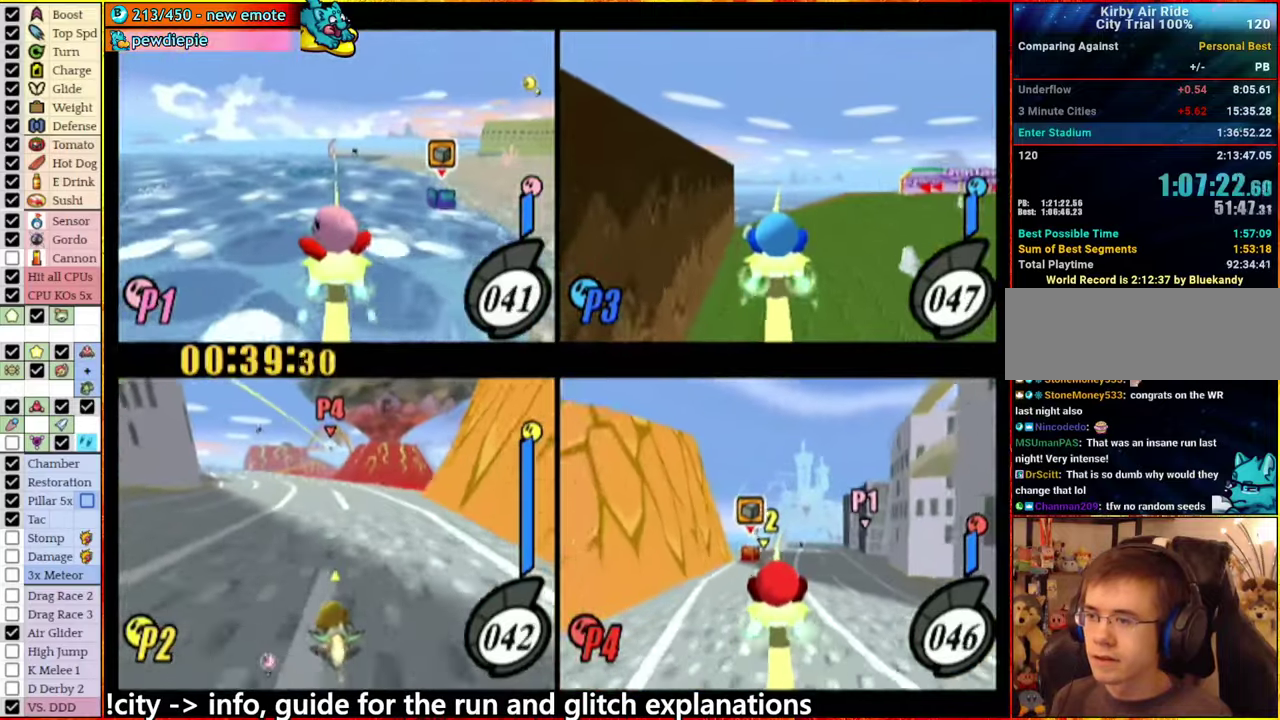
{"buttons": [], "left_stick": "center", "right_stick": "center", "events": [[50, "left_stick", "center"], [133, "left_stick", "left"], [383, "left_stick", "center"]]}
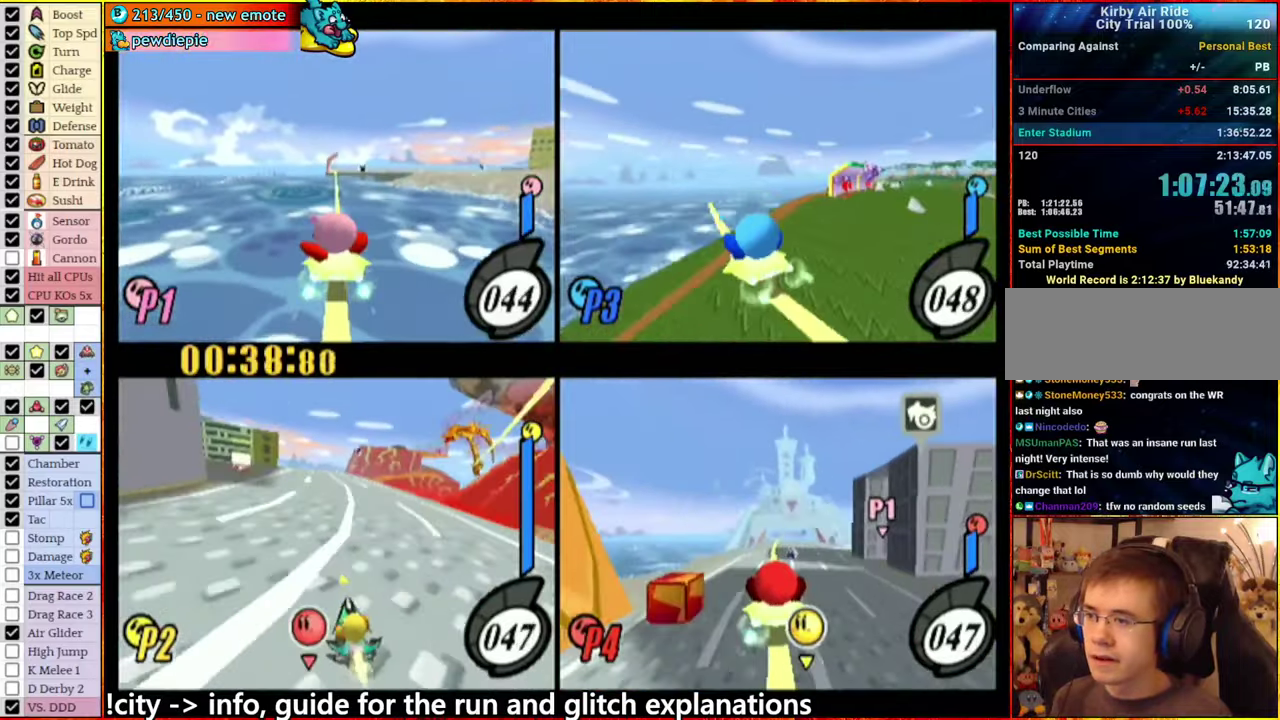
{"buttons": [], "left_stick": "center", "right_stick": "center", "events": []}
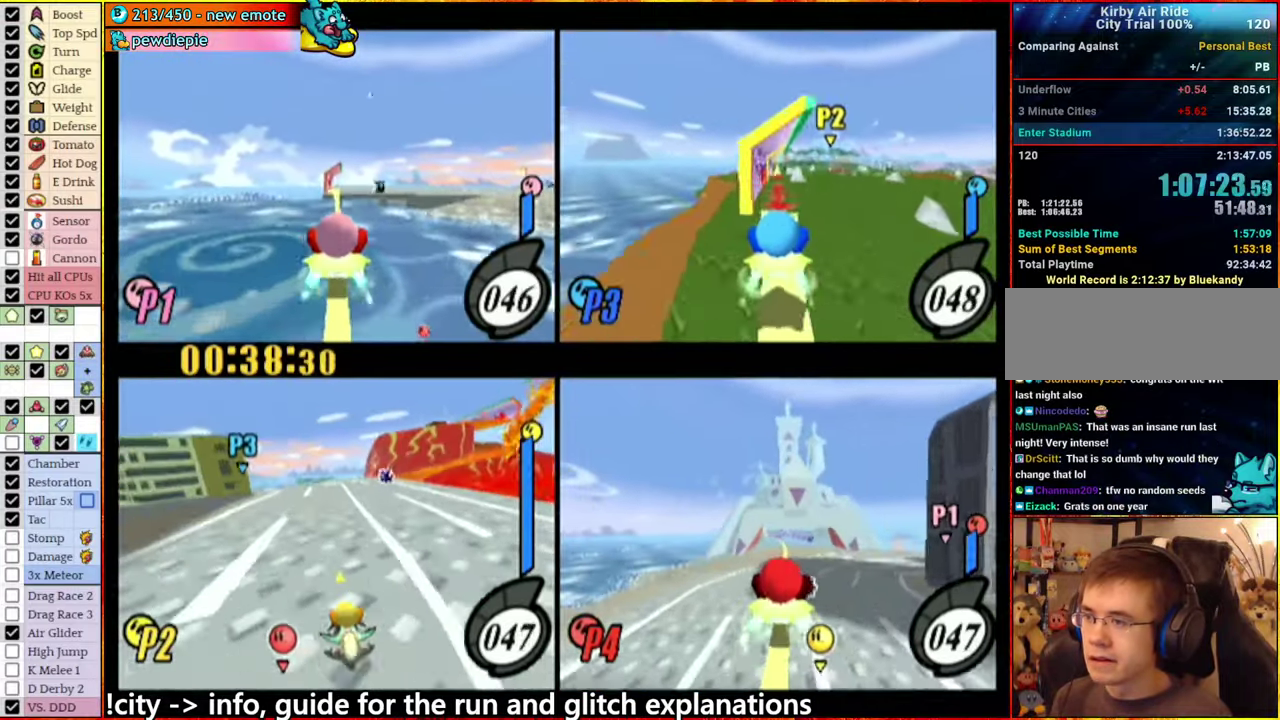
{"buttons": [], "left_stick": "center", "right_stick": "center", "events": [[133, "left_stick", "left"], [250, "left_stick", "center"]]}
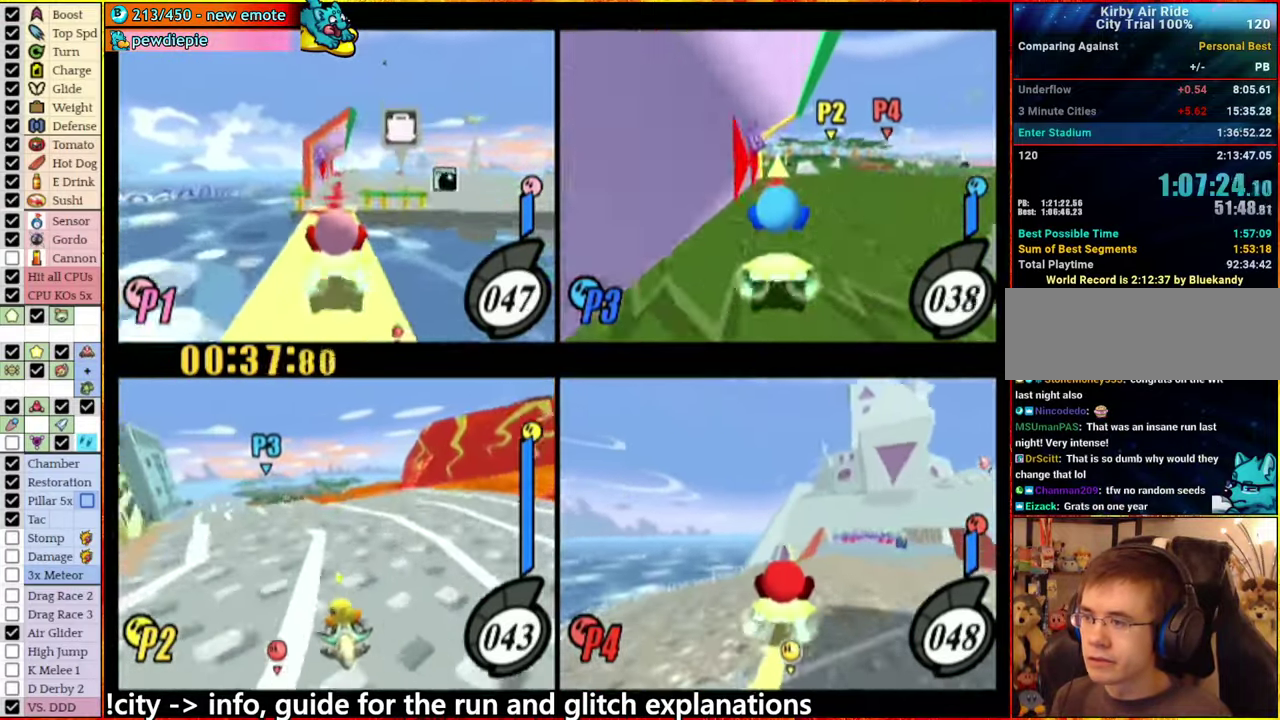
{"buttons": ["A"], "left_stick": "left", "right_stick": "center", "events": [[383, "left_stick", "left"], [450, "A", "down"]]}
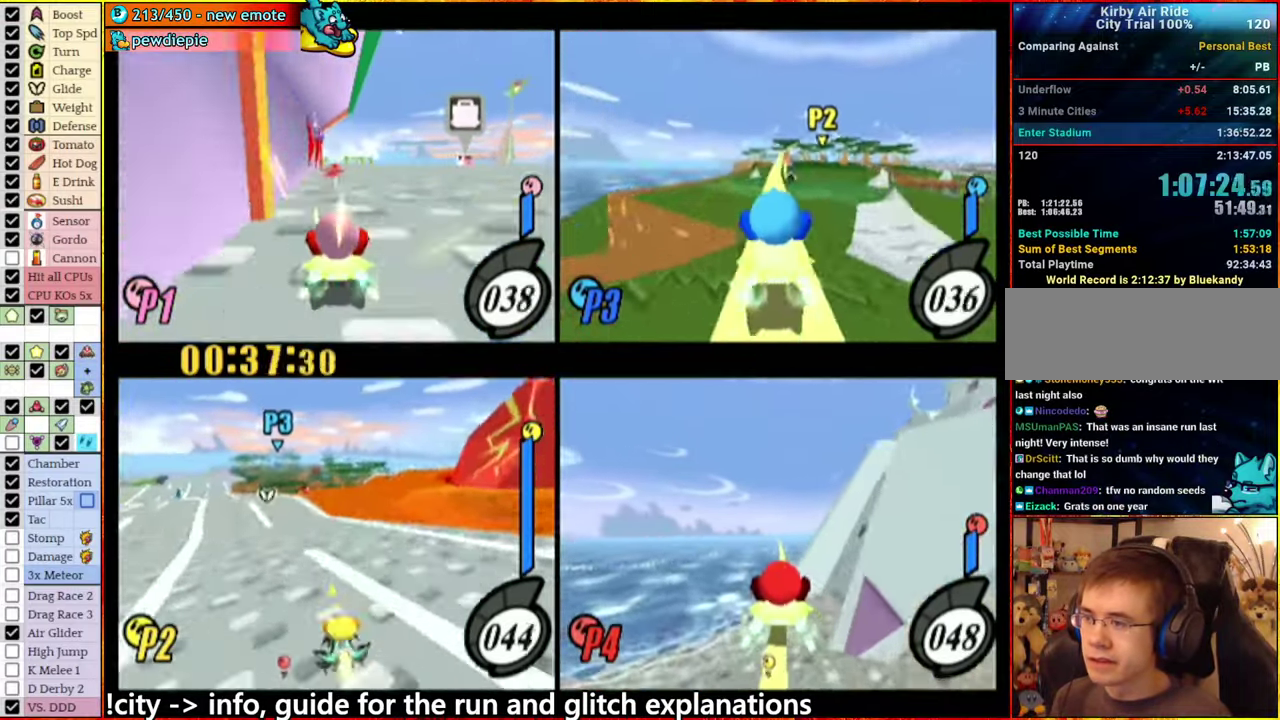
{"buttons": [], "left_stick": "center", "right_stick": "center", "events": [[33, "A", "up"], [116, "left_stick", "center"], [250, "left_stick", "right"], [483, "left_stick", "center"]]}
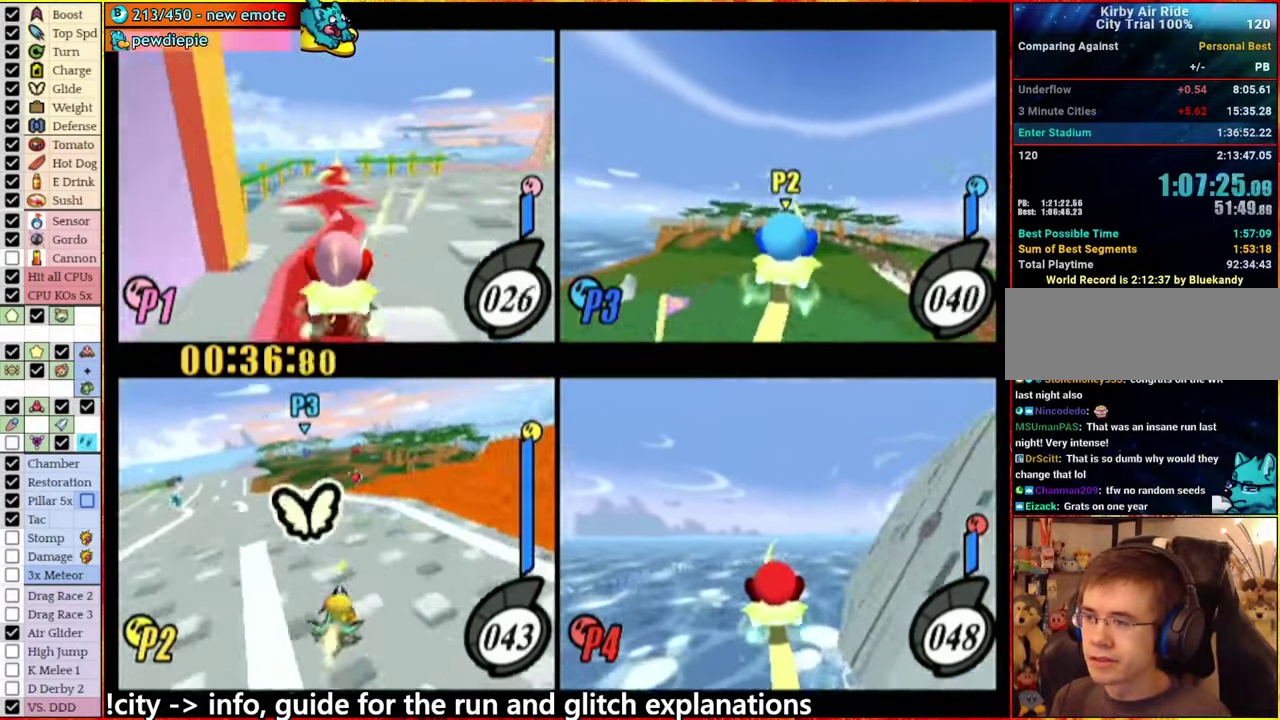
{"buttons": [], "left_stick": "center", "right_stick": "center", "events": [[366, "left_stick", "right"], [483, "left_stick", "center"]]}
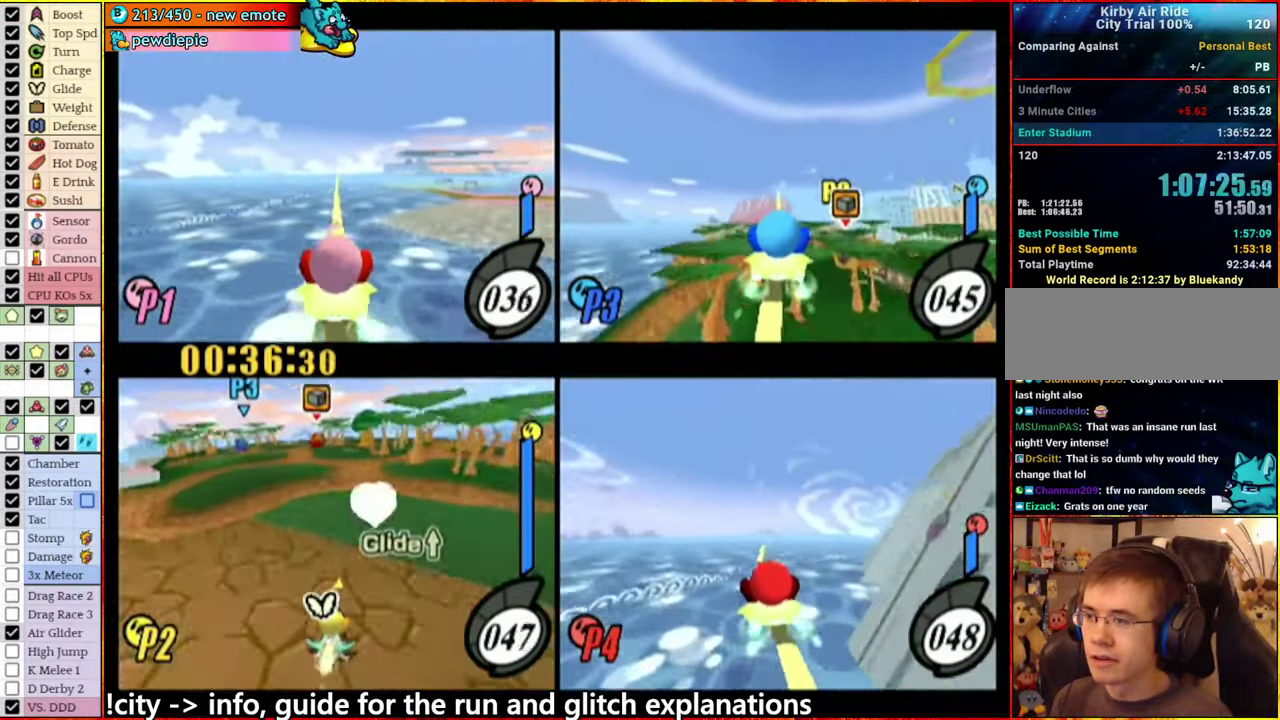
{"buttons": [], "left_stick": "center", "right_stick": "center", "events": [[133, "left_stick", "left"], [283, "A", "down"], [283, "left_stick", "center"], [350, "A", "up"]]}
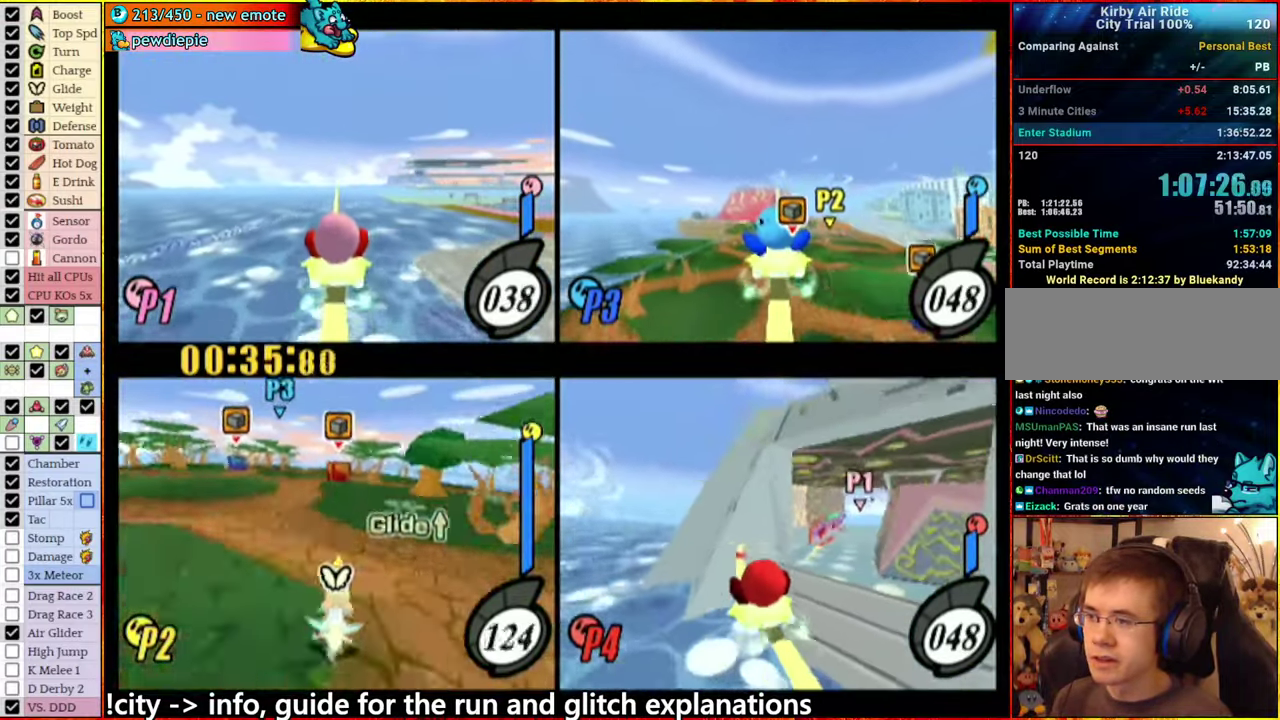
{"buttons": ["A"], "left_stick": "left", "right_stick": "center", "events": [[250, "A", "down"], [266, "left_stick", "left"], [333, "A", "up"], [466, "A", "down"]]}
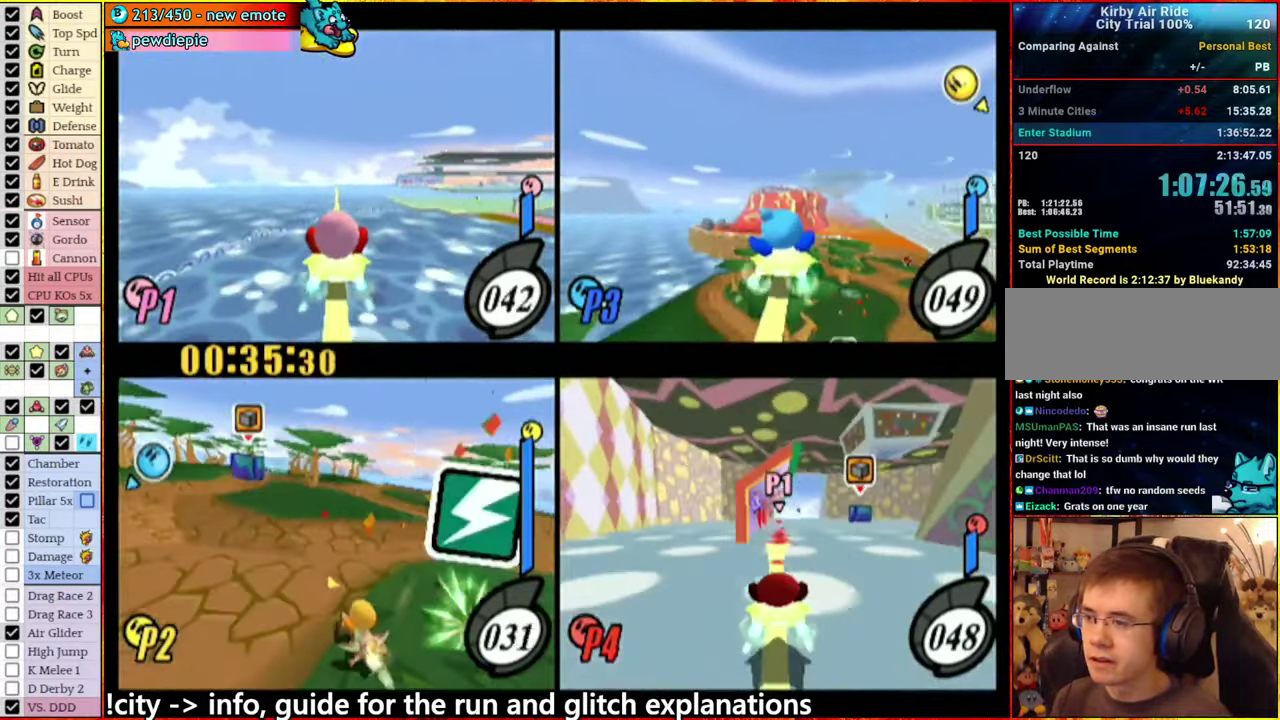
{"buttons": [], "left_stick": "center", "right_stick": "center", "events": [[16, "left_stick", "center"], [66, "A", "up"], [166, "left_stick", "right"], [316, "left_stick", "center"]]}
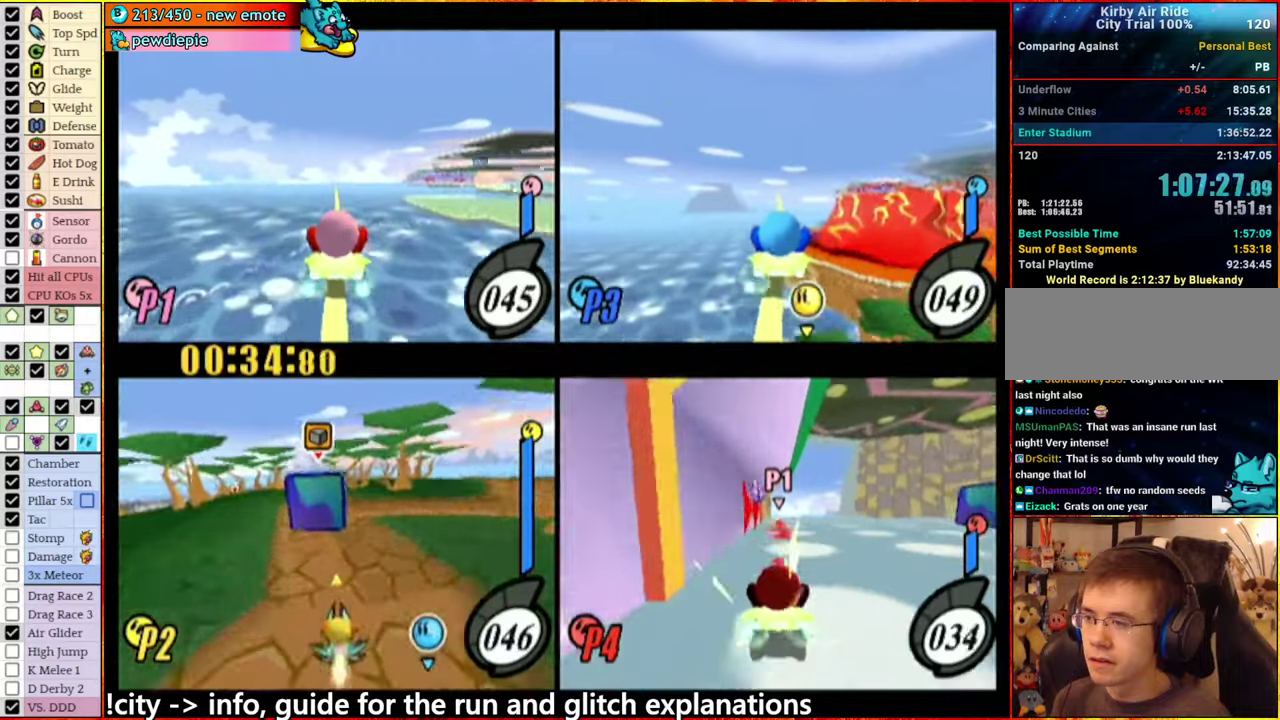
{"buttons": [], "left_stick": "center", "right_stick": "center", "events": [[33, "left_stick", "left"], [150, "A", "down"], [200, "left_stick", "center"], [217, "A", "up"], [250, "left_stick", "right"], [383, "left_stick", "center"]]}
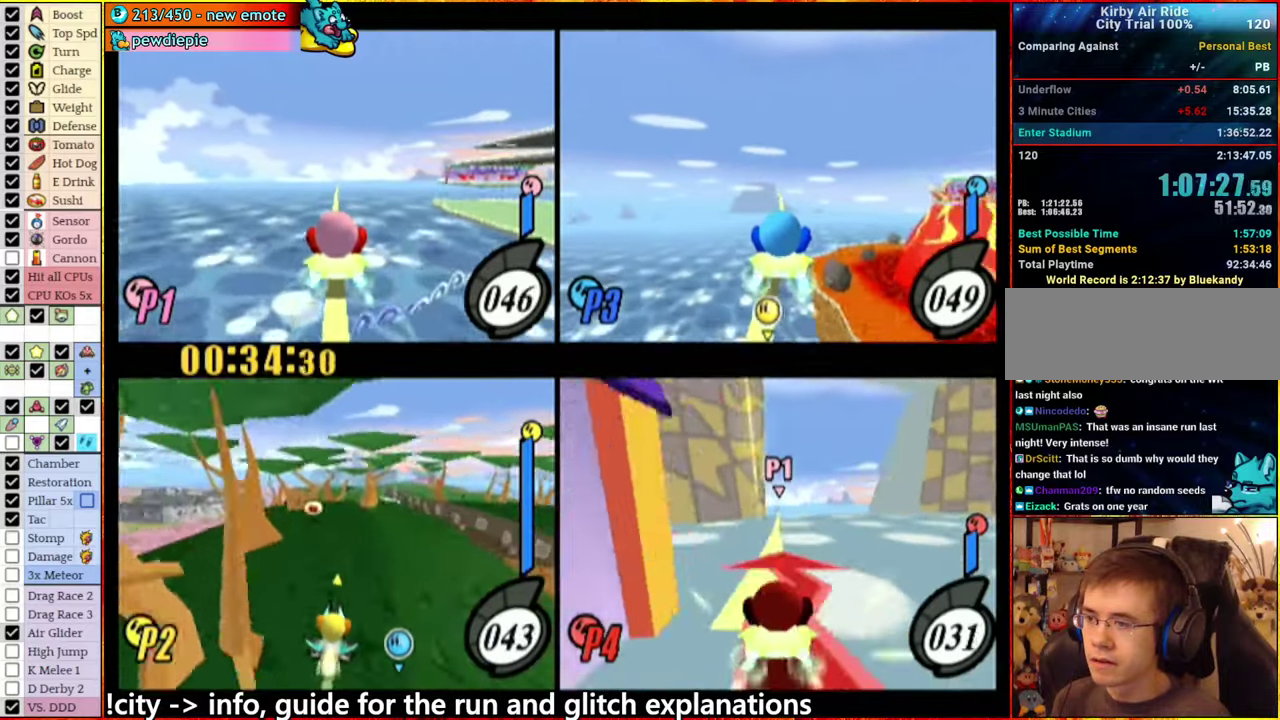
{"buttons": [], "left_stick": "left", "right_stick": "center", "events": [[150, "left_stick", "right"], [333, "left_stick", "center"], [417, "left_stick", "left"]]}
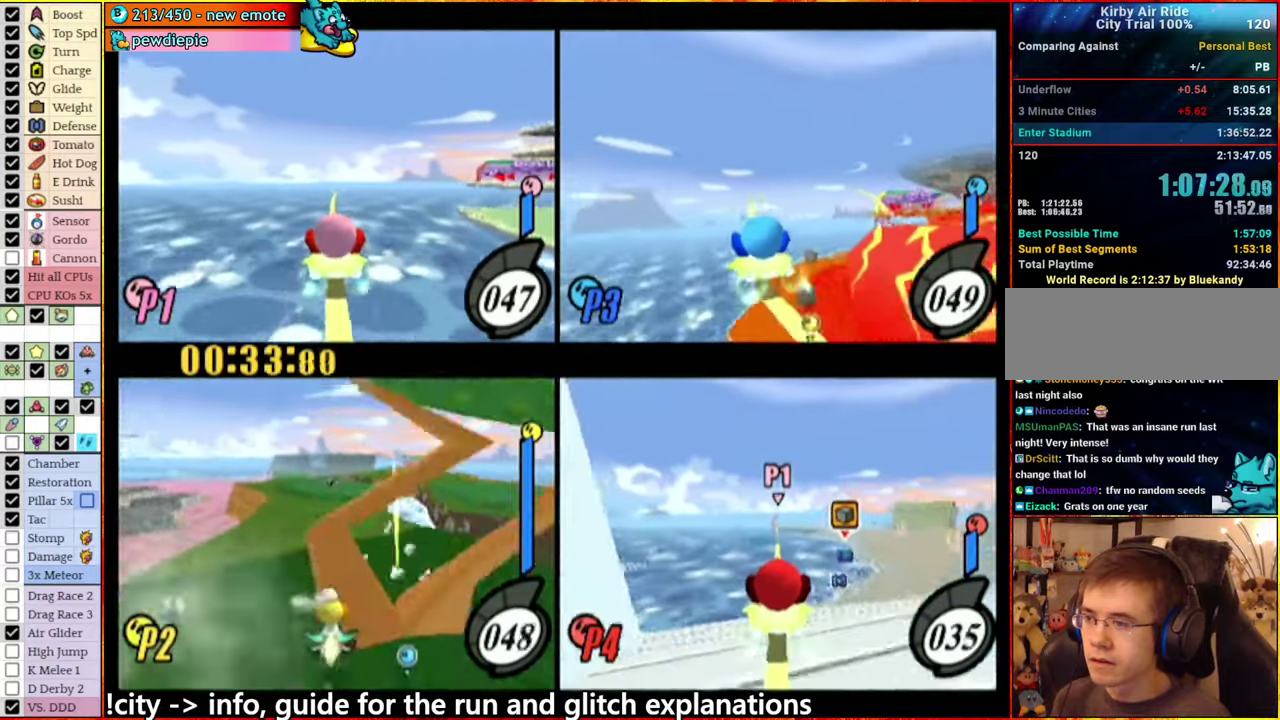
{"buttons": [], "left_stick": "left", "right_stick": "center", "events": [[33, "A", "down"], [83, "A", "up"], [167, "left_stick", "right"], [350, "left_stick", "left"]]}
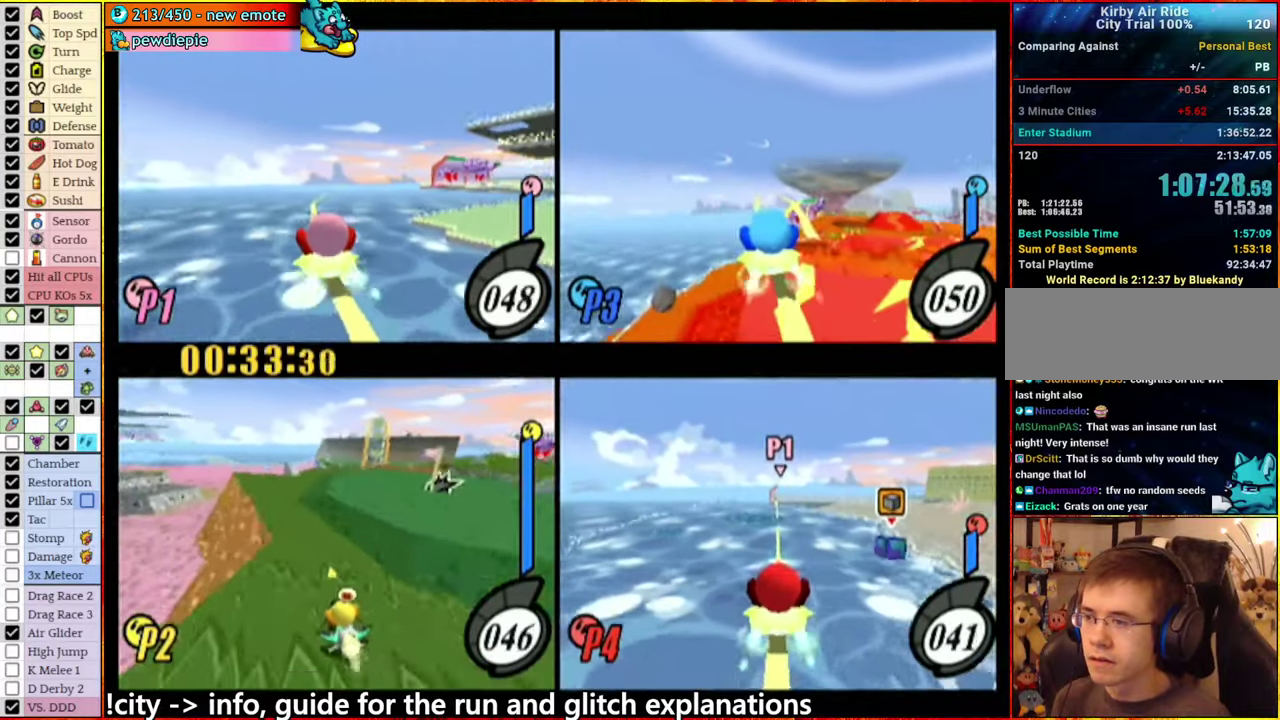
{"buttons": ["A"], "left_stick": "center", "right_stick": "center", "events": [[117, "A", "down"], [117, "left_stick", "center"], [250, "left_stick", "left"], [433, "left_stick", "center"]]}
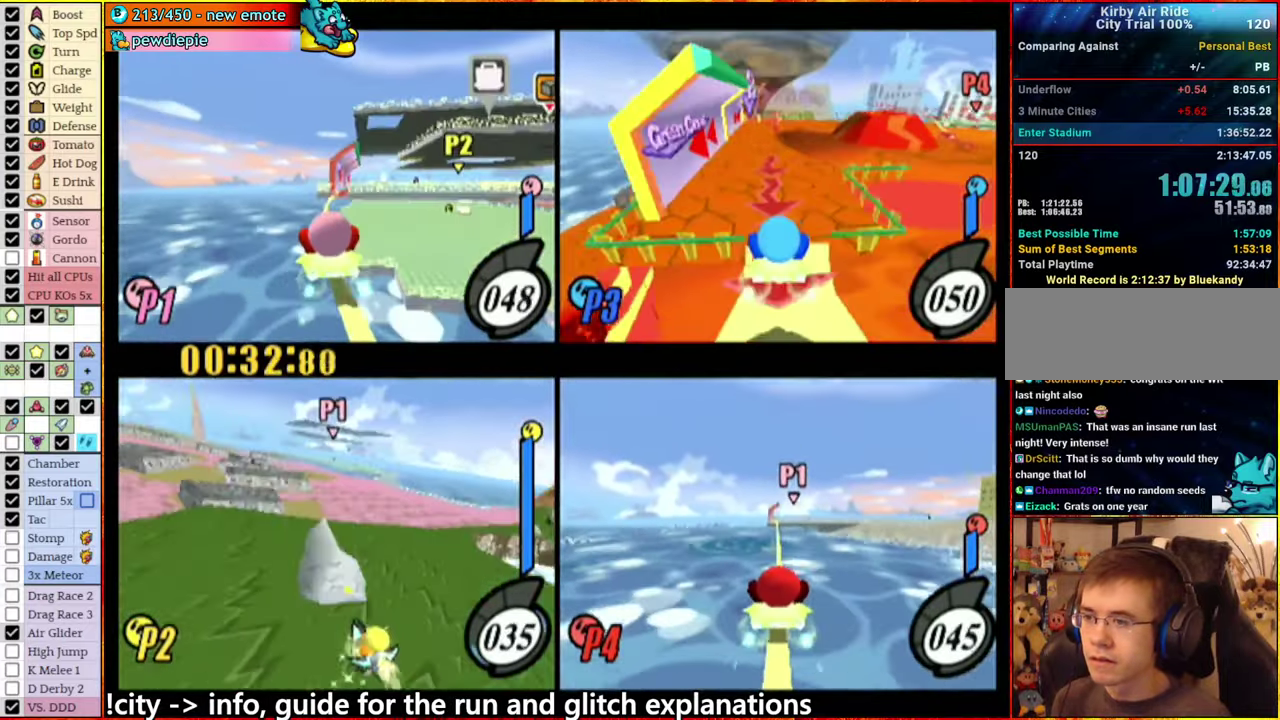
{"buttons": [], "left_stick": "down", "right_stick": "center", "events": [[100, "left_stick", "left"], [217, "left_stick", "right"], [333, "left_stick", "down-left"], [367, "A", "up"], [417, "left_stick", "down"]]}
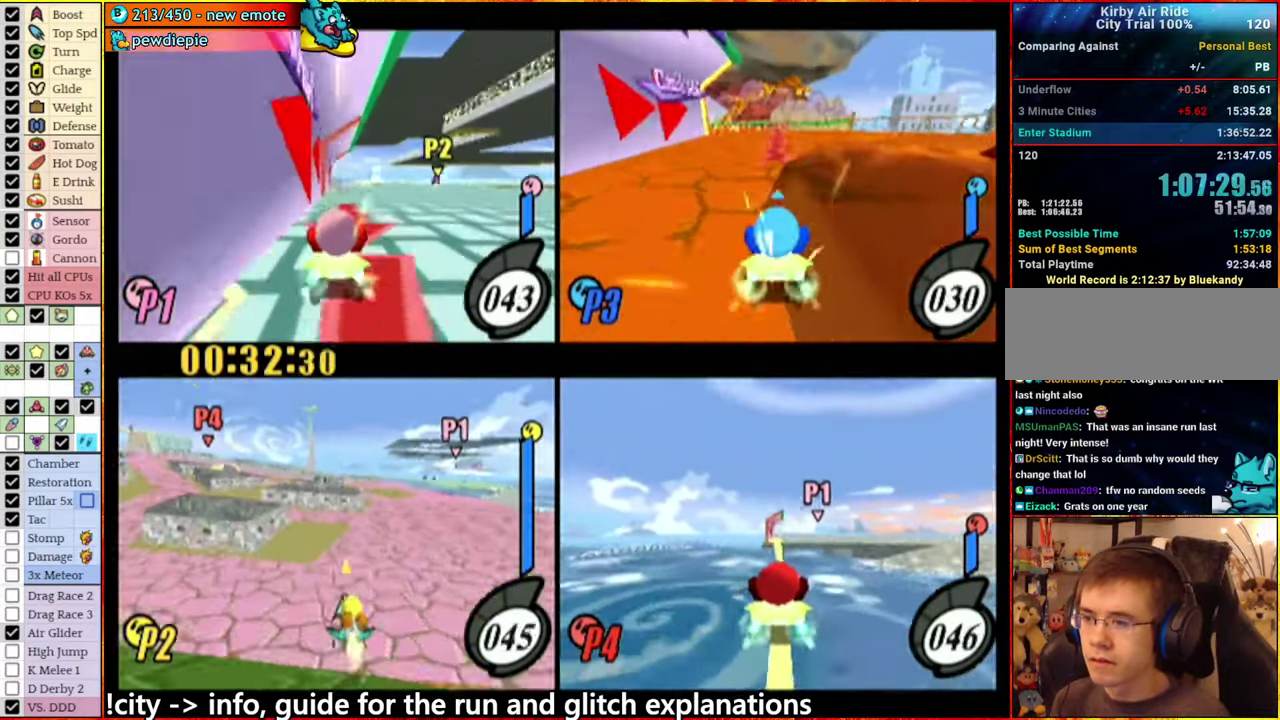
{"buttons": [], "left_stick": "center", "right_stick": "center", "events": [[167, "left_stick", "center"], [283, "left_stick", "up-right"], [433, "left_stick", "center"]]}
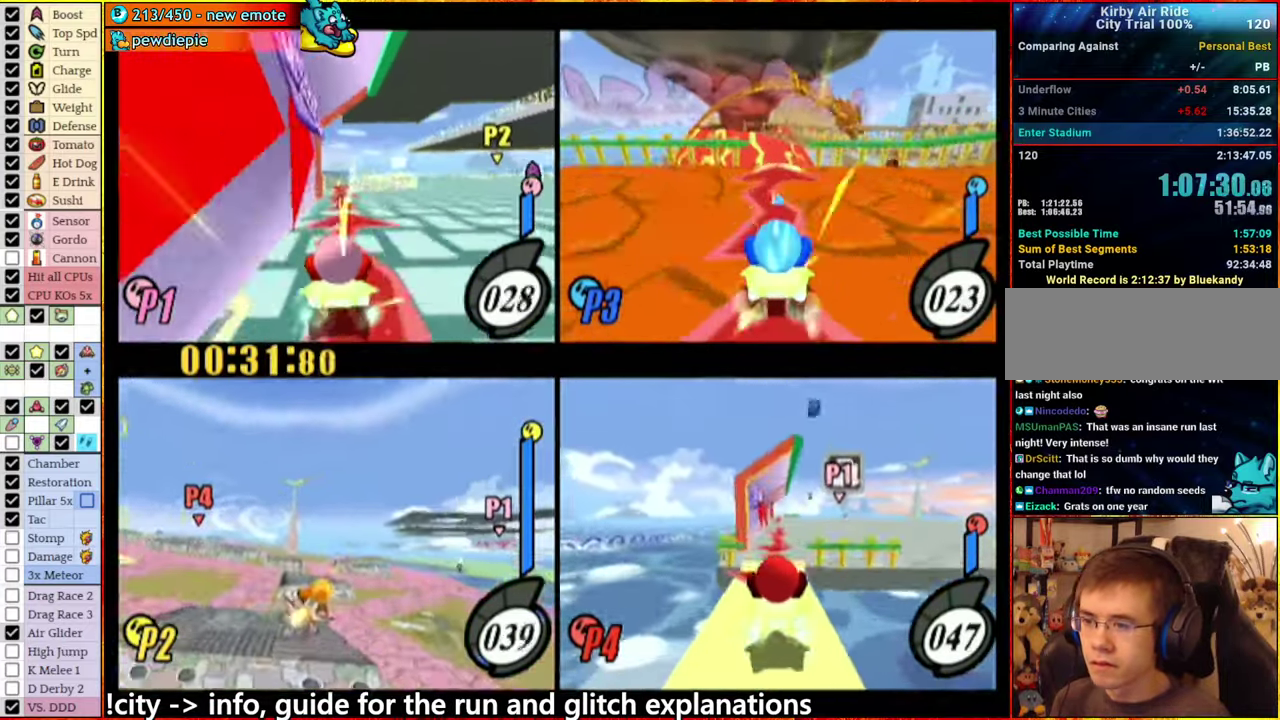
{"buttons": [], "left_stick": "right", "right_stick": "center", "events": [[100, "left_stick", "left"], [167, "left_stick", "center"], [317, "left_stick", "down-left"], [467, "left_stick", "right"]]}
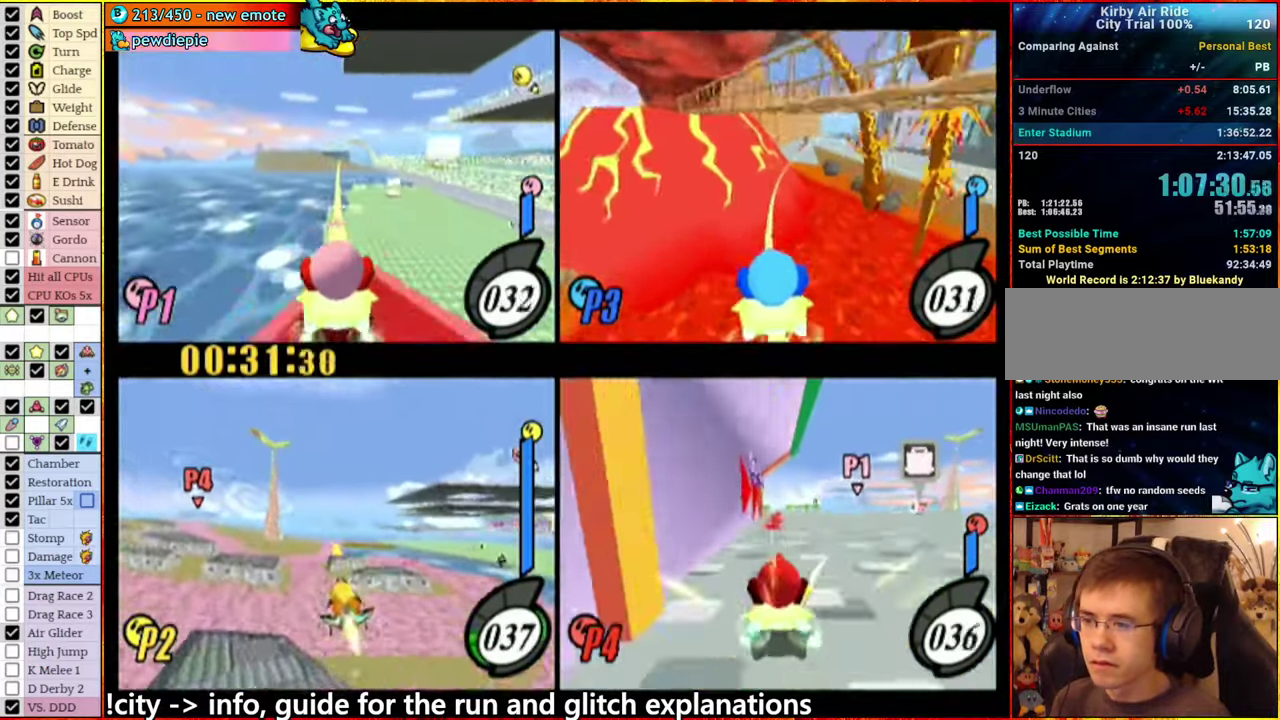
{"buttons": [], "left_stick": "left", "right_stick": "center", "events": [[67, "left_stick", "up-right"], [133, "left_stick", "center"], [483, "left_stick", "left"]]}